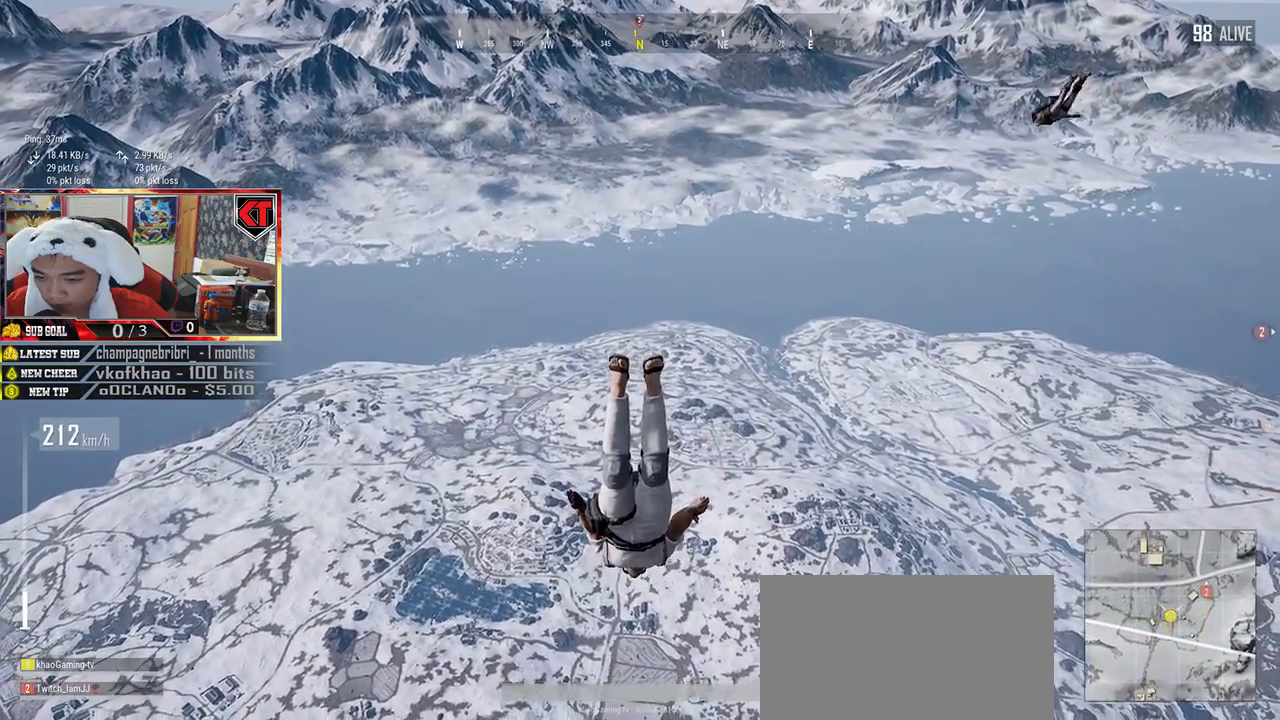
Gameplay with keyboard and mouse; each line is a JSON object with the keys and mouse buttons held at the frame after it. "events" lists presses ("down") and releases ("up") of "a", "c", "ctrl", "d", "e", "f", "q", "r", "s", "shift", "space", "tab", "v", "w", "x", "z", "mouse_left", "mouse_wheel" and "mouse_right" between this image and that frame as [ms after this image, input, new state], when the widget could be followed in between. "mouse_left", "mouse_wheel", "mouse_right" = the "left", "wheel", "right" buttons of the "mouse" list. No other keys are recorded. "wheel" means that the mouse wheel is clicked or scrolled. Mouse movement is not recorded.
{"keys": ["w"], "mouse": [], "events": []}
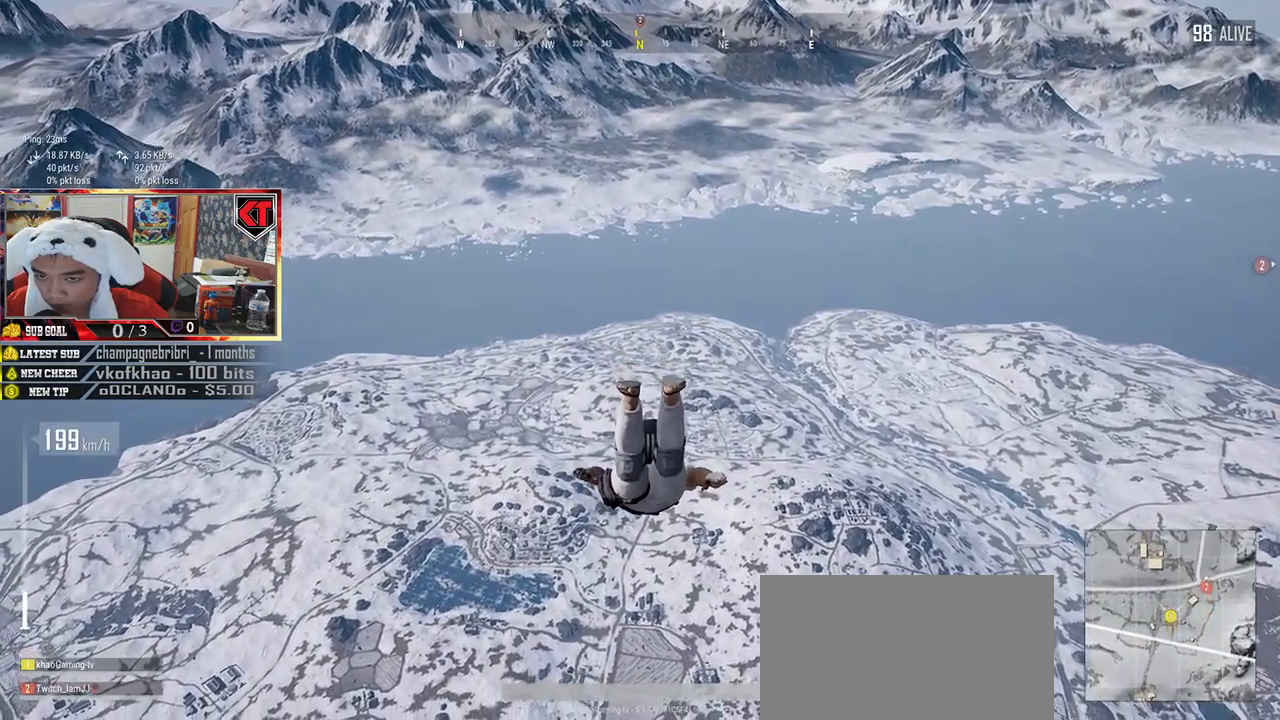
{"keys": ["w"], "mouse": [], "events": []}
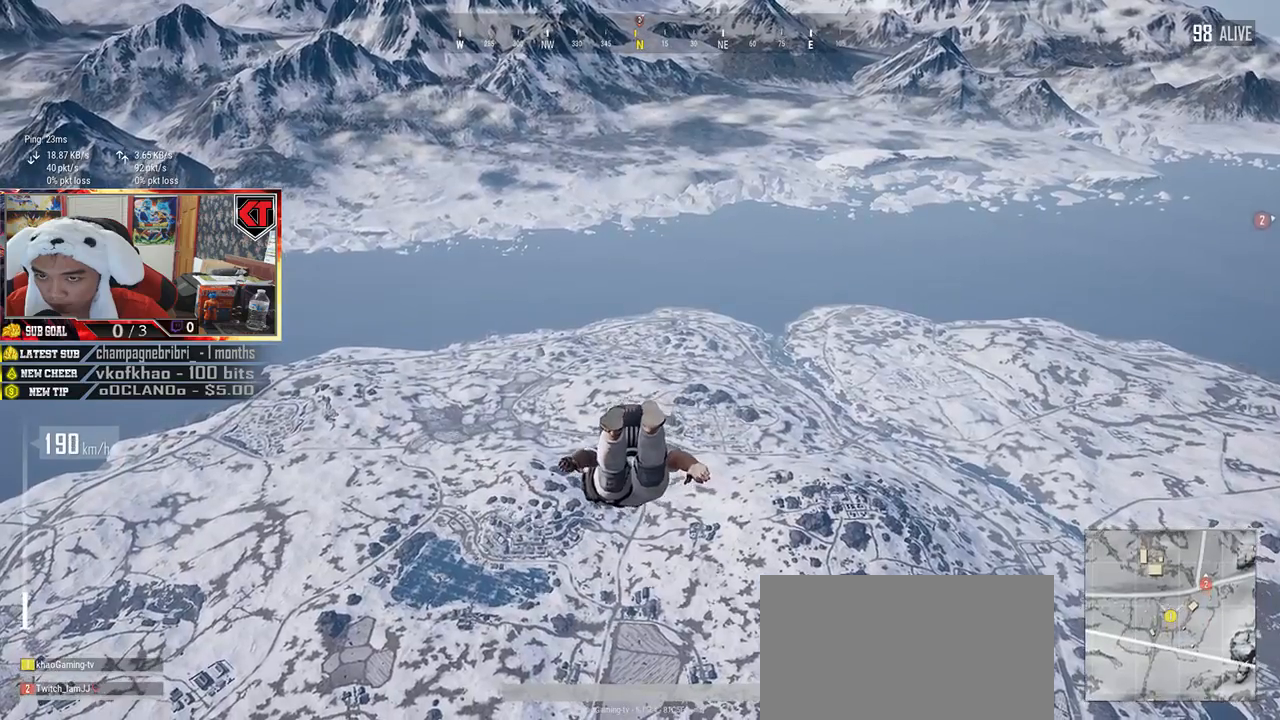
{"keys": ["w"], "mouse": [], "events": []}
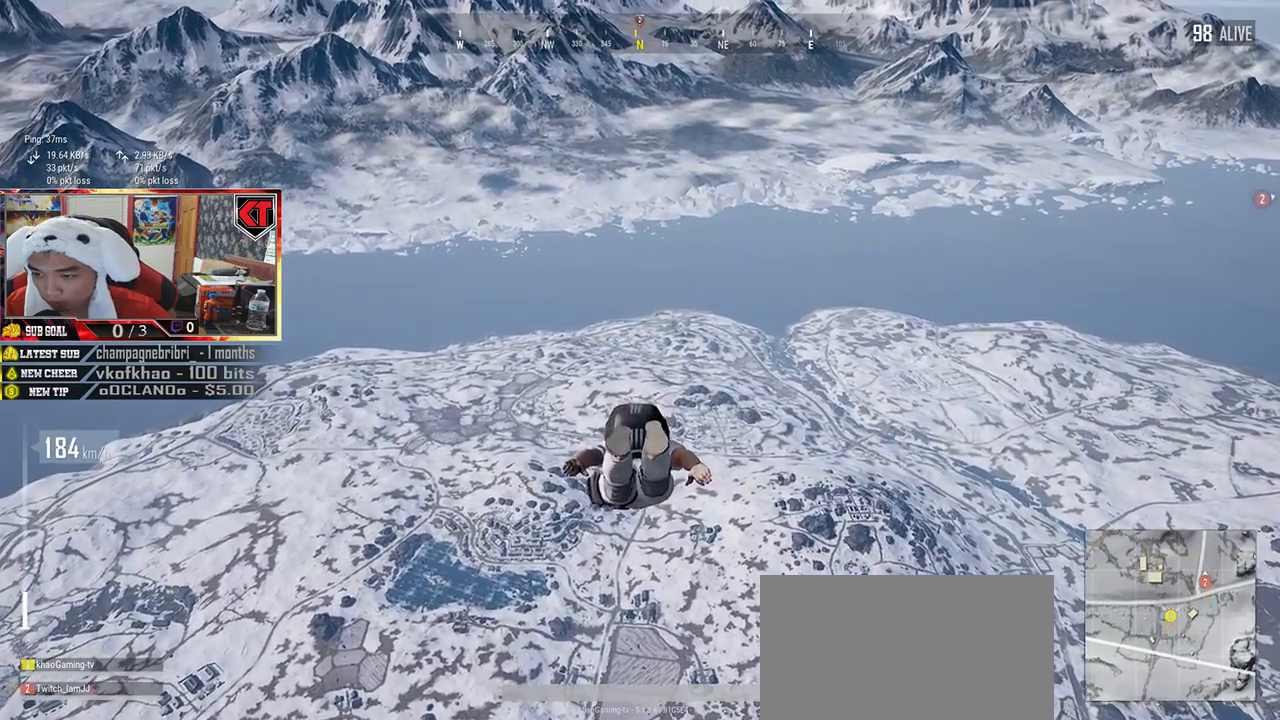
{"keys": ["w"], "mouse": [], "events": []}
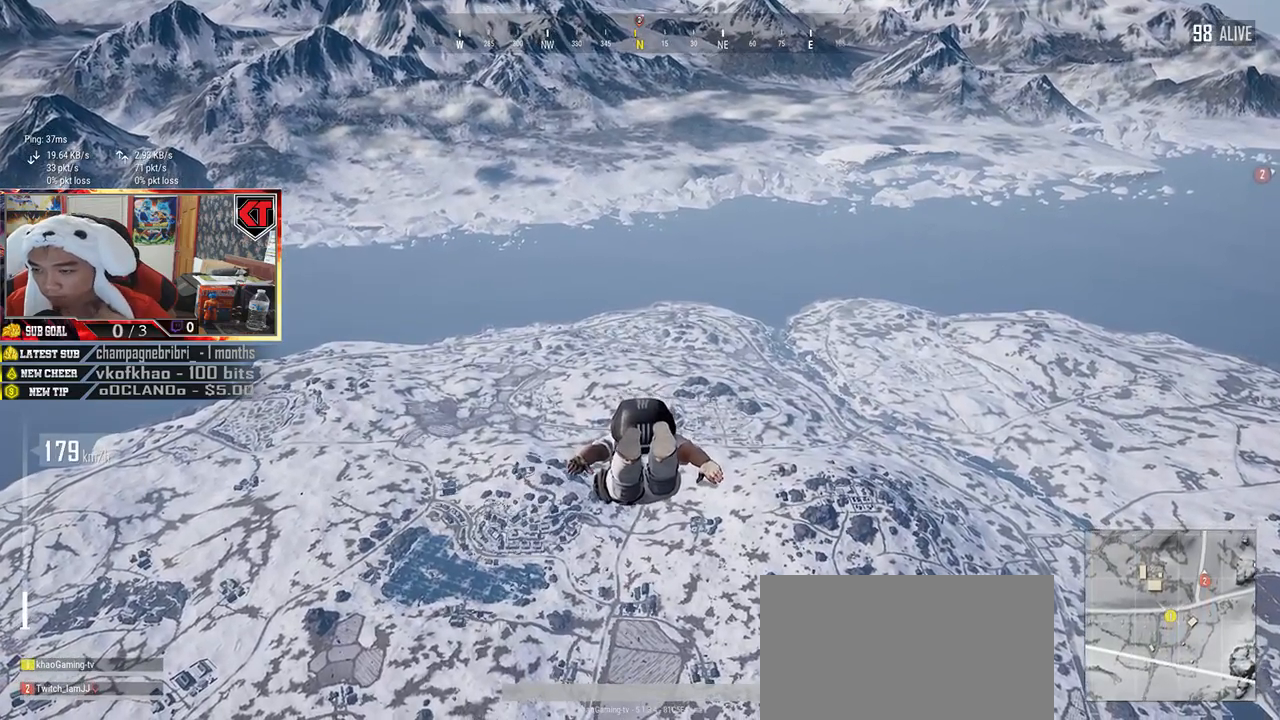
{"keys": ["w"], "mouse": [], "events": []}
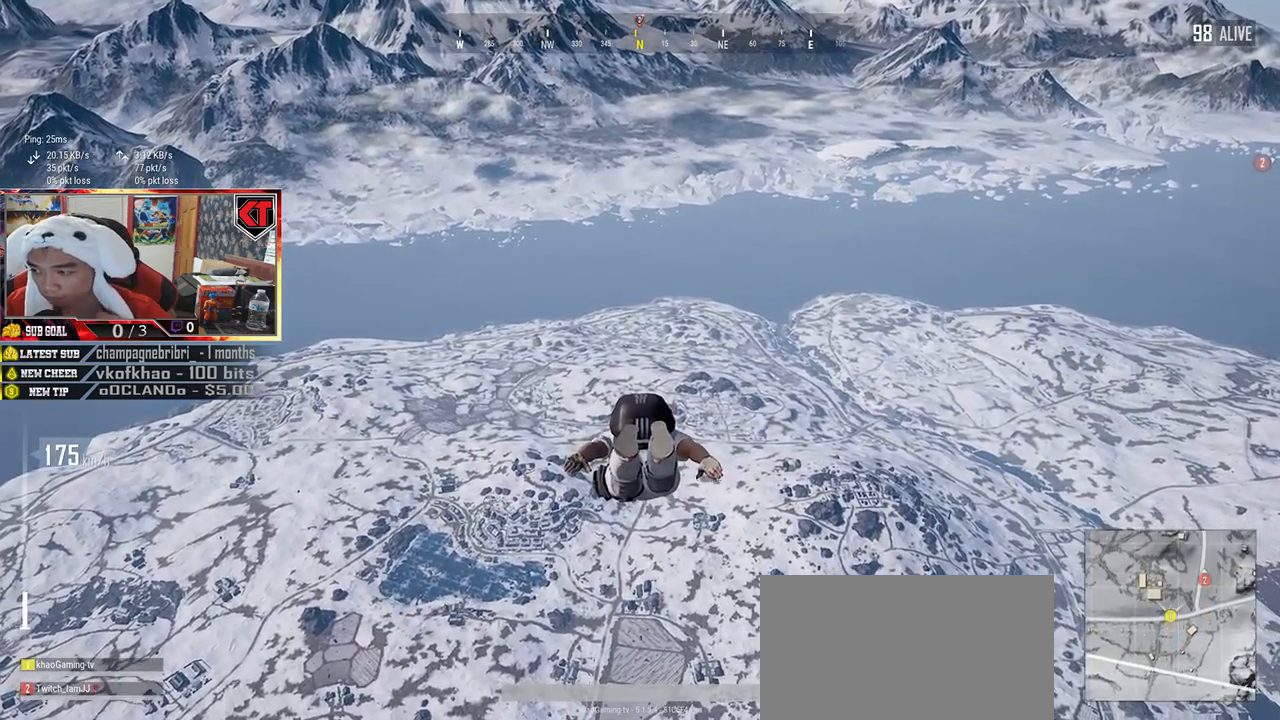
{"keys": ["w"], "mouse": [], "events": []}
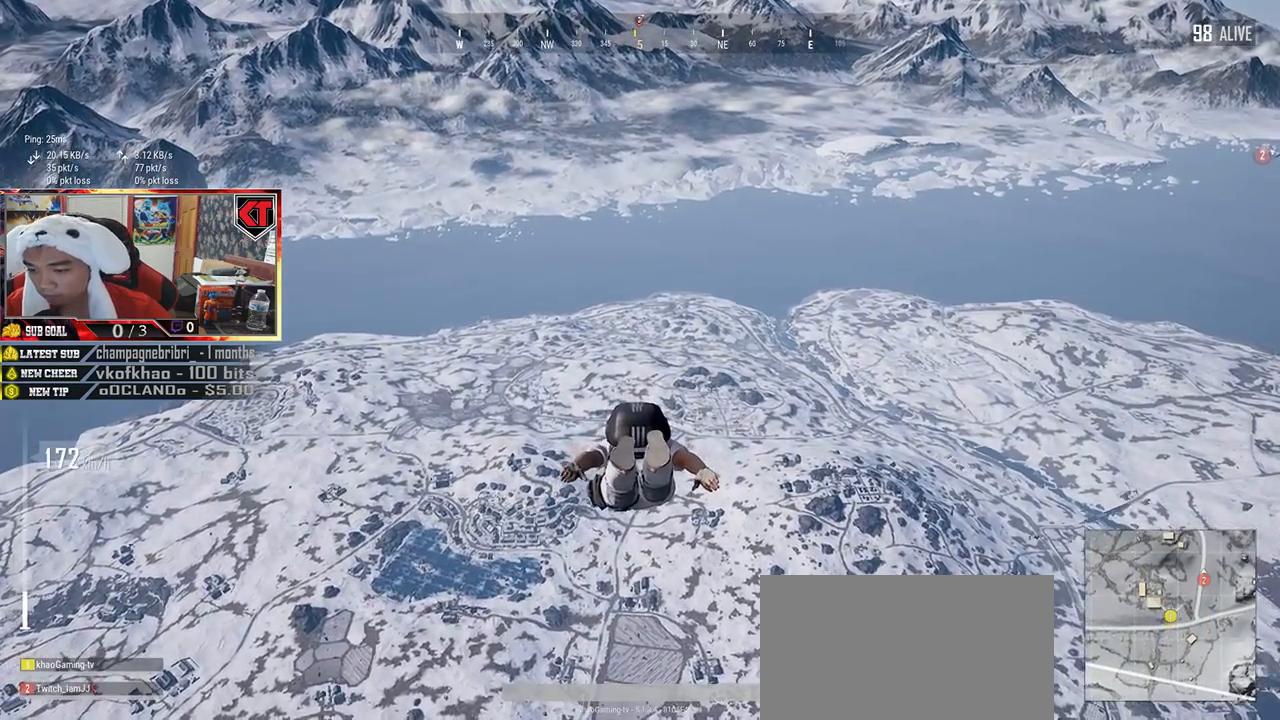
{"keys": ["w"], "mouse": [], "events": []}
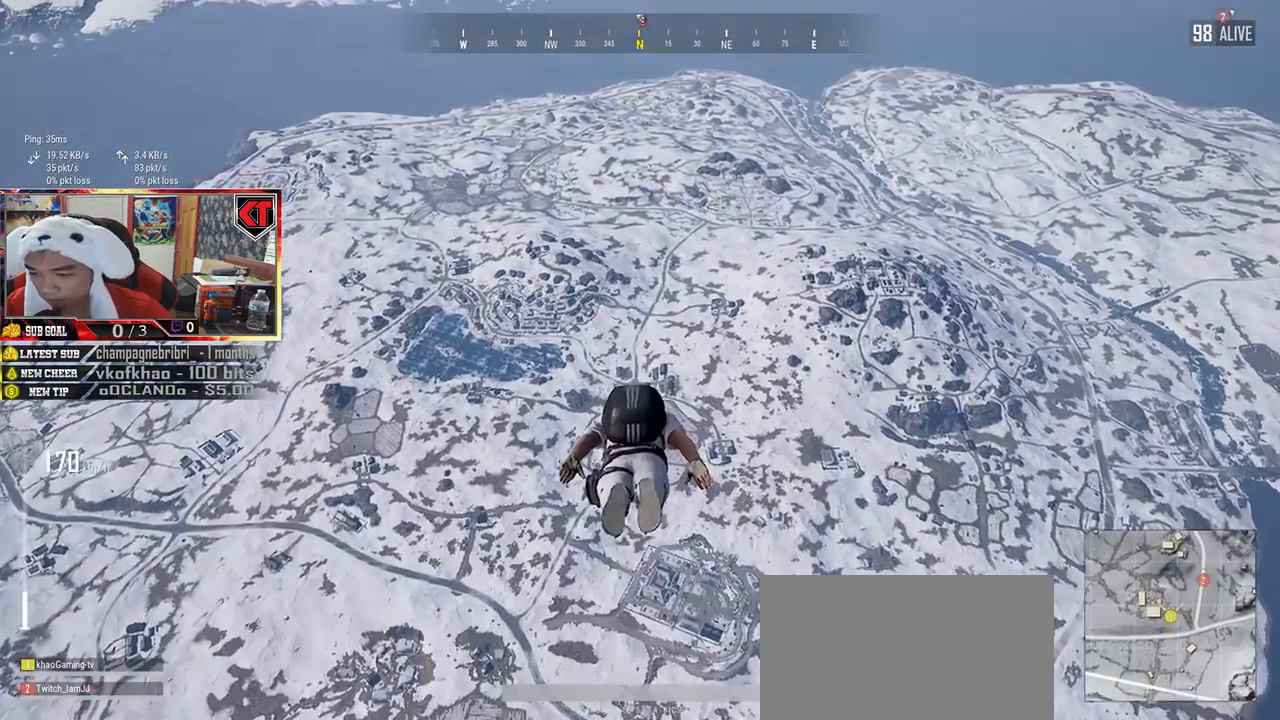
{"keys": ["w"], "mouse": [], "events": []}
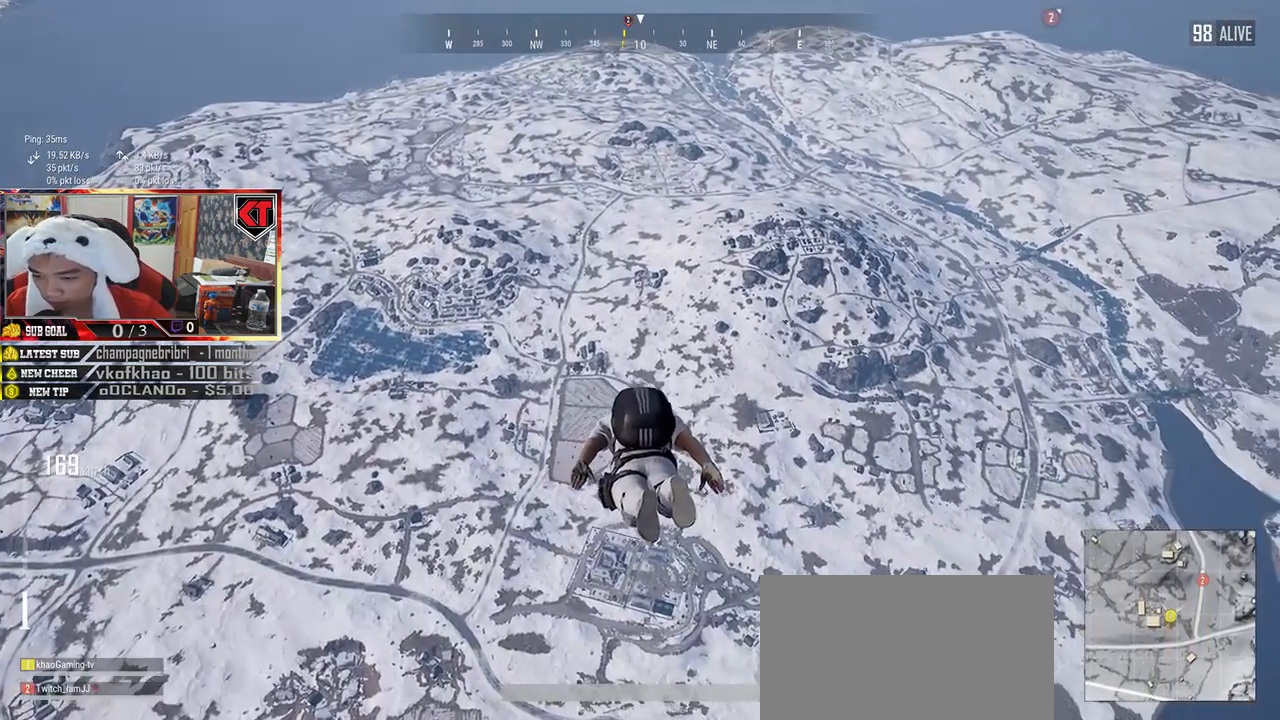
{"keys": ["w"], "mouse": [], "events": []}
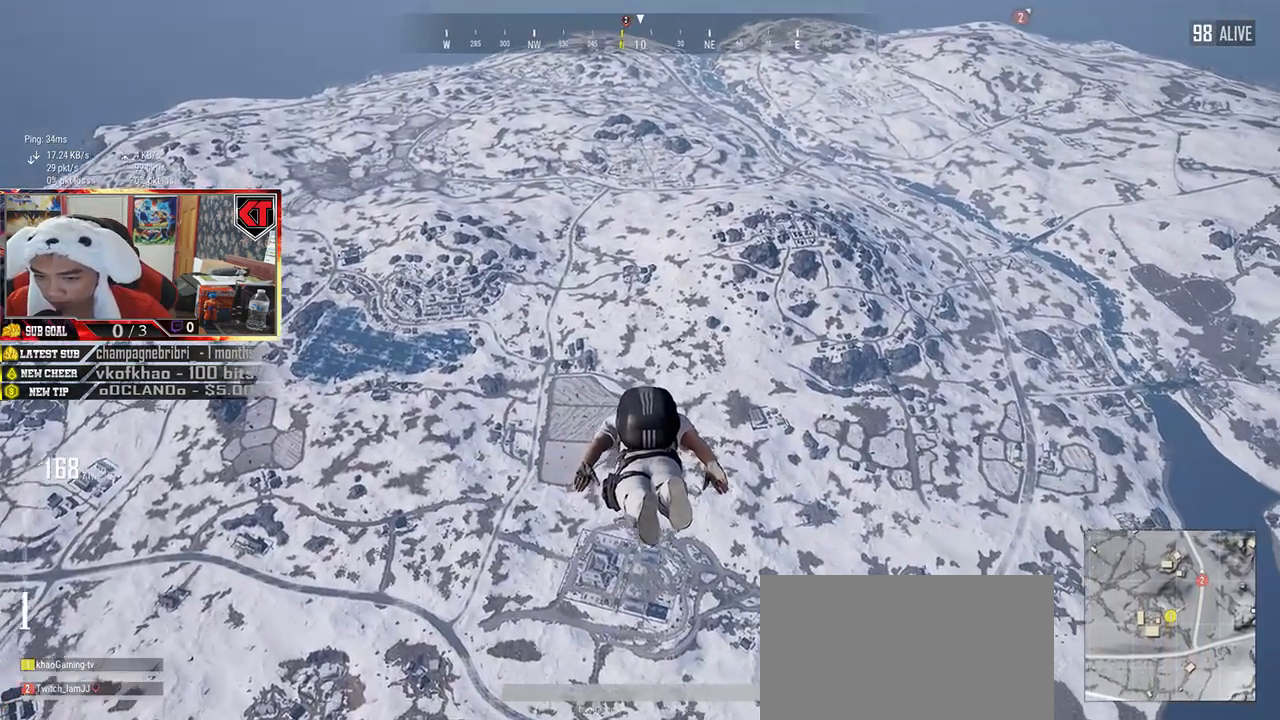
{"keys": ["w"], "mouse": [], "events": []}
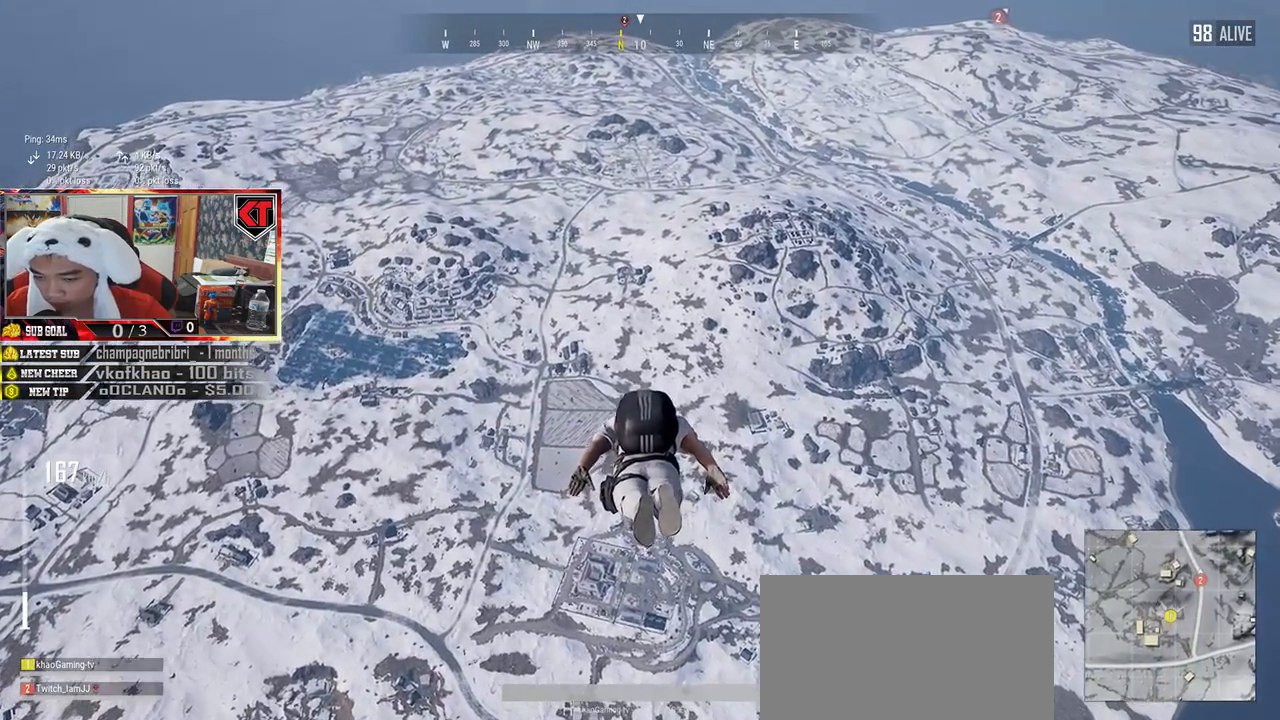
{"keys": ["w"], "mouse": [], "events": []}
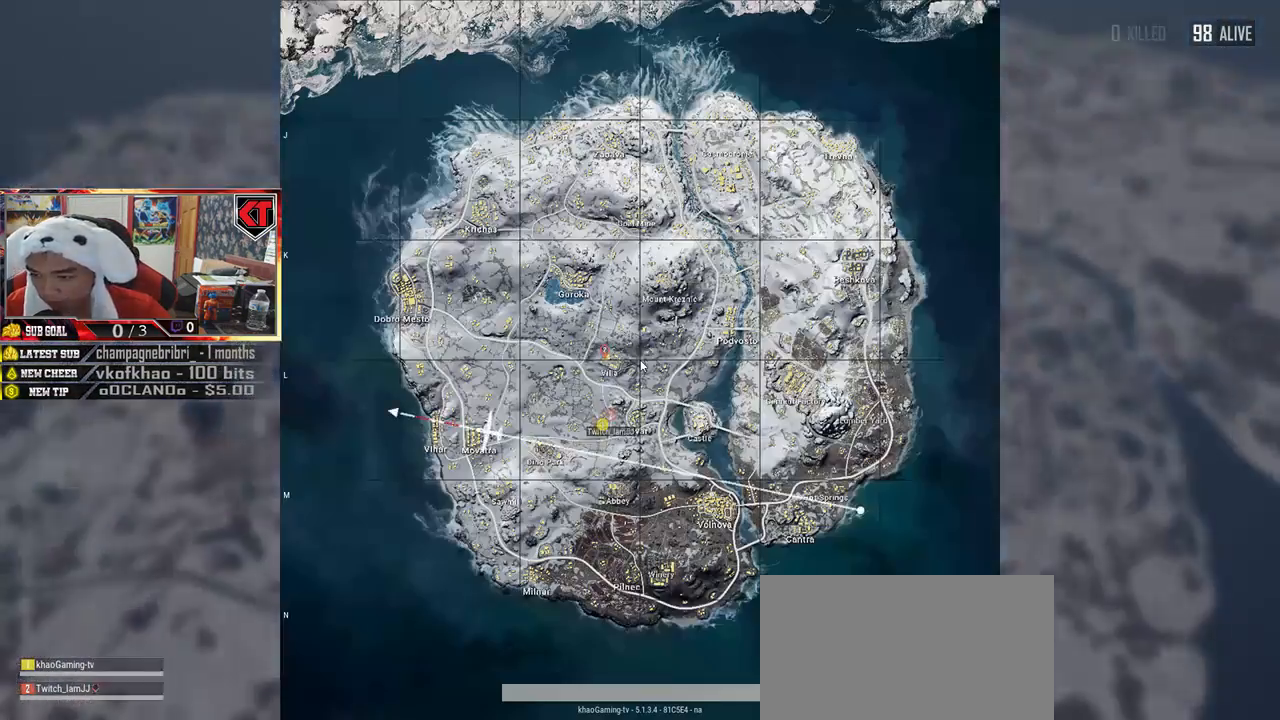
{"keys": ["w"], "mouse": [], "events": []}
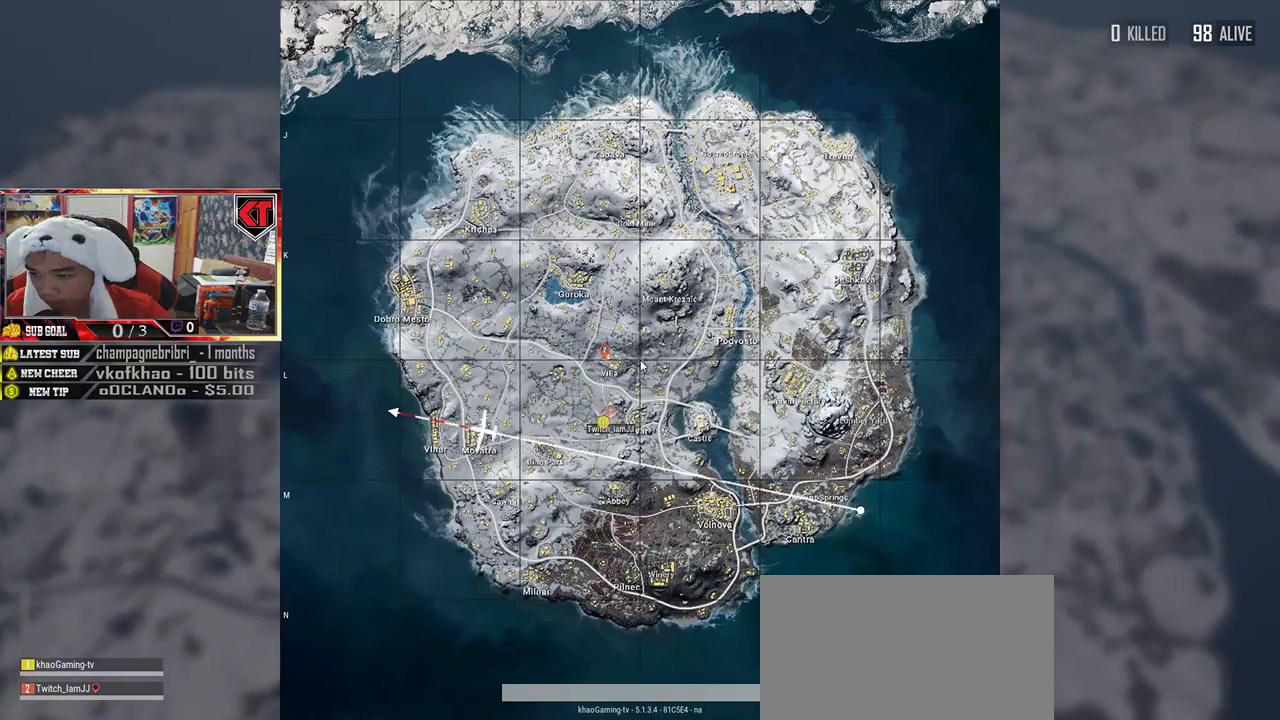
{"keys": ["w"], "mouse": [], "events": []}
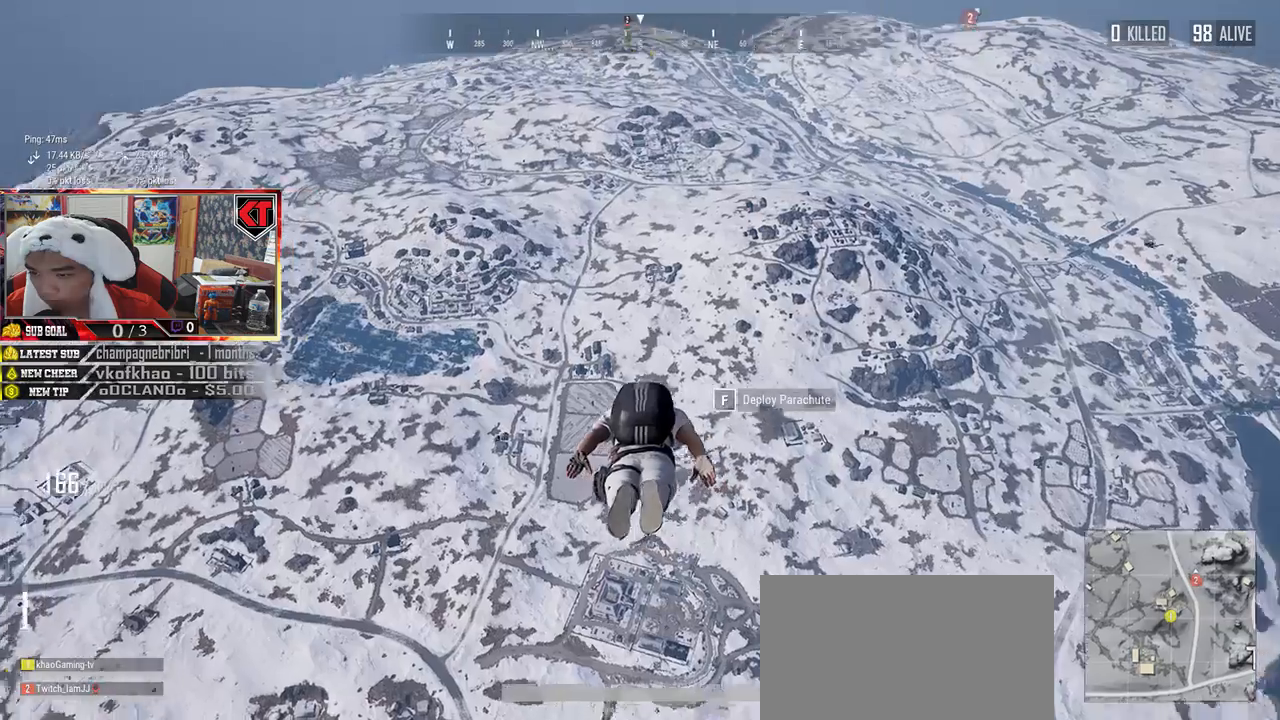
{"keys": ["w"], "mouse": [], "events": []}
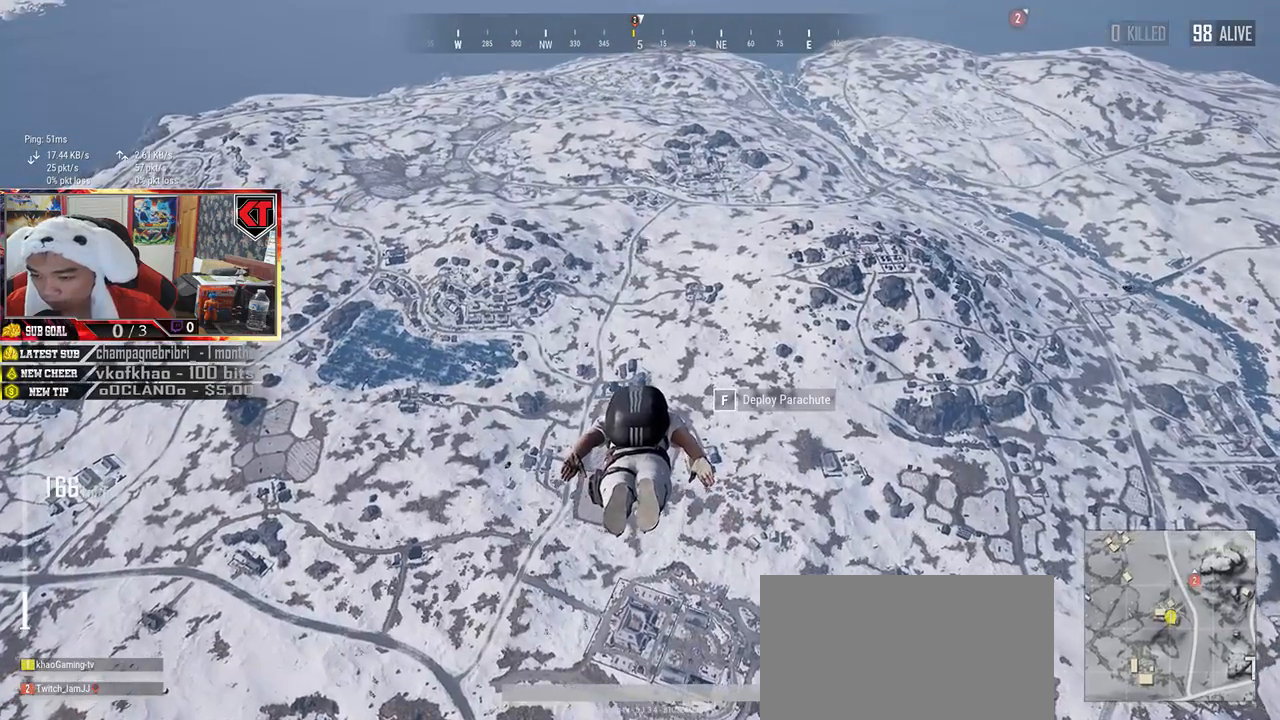
{"keys": ["shift", "w"], "mouse": [], "events": [[233, "shift", "down"]]}
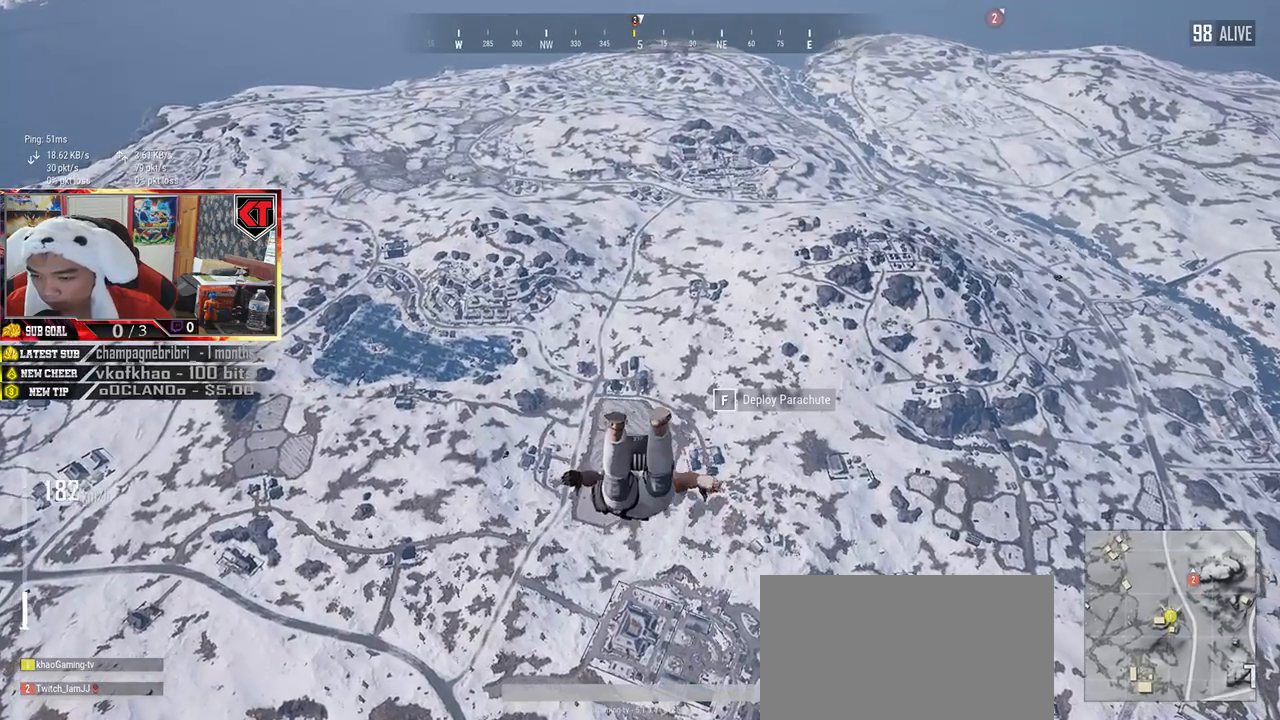
{"keys": ["shift", "w"], "mouse": [], "events": []}
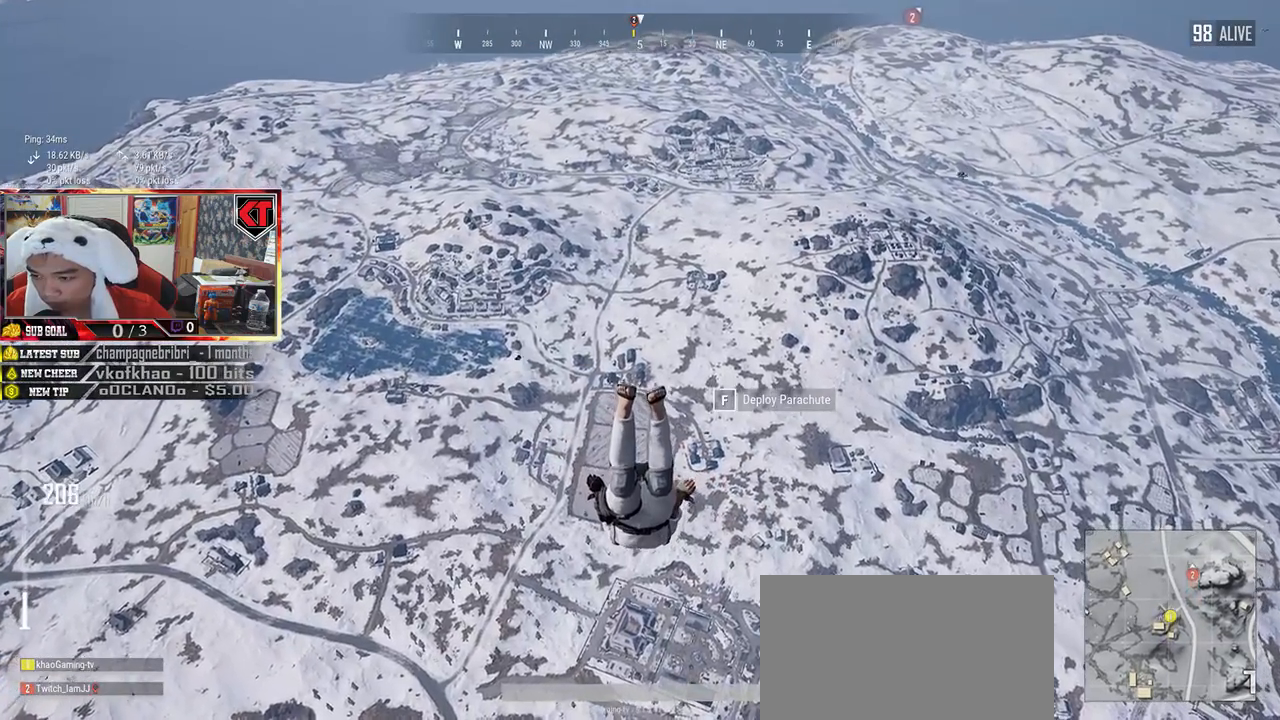
{"keys": ["shift", "w"], "mouse": [], "events": []}
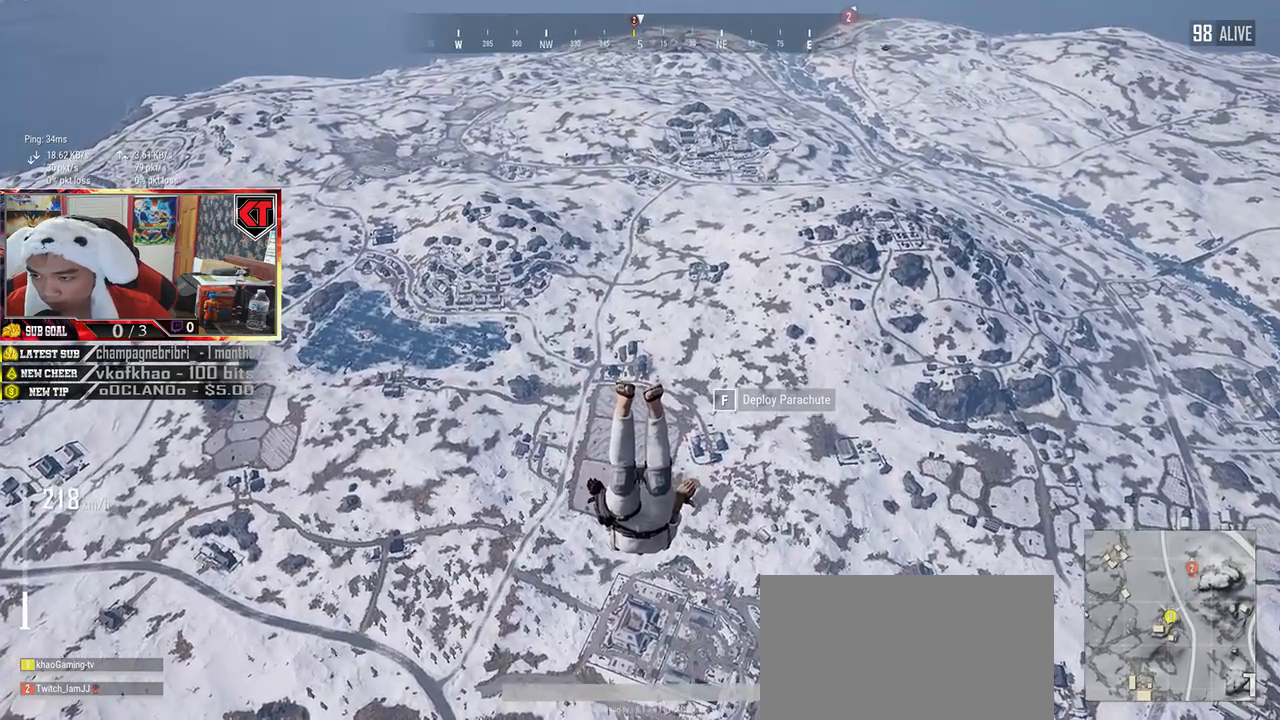
{"keys": ["w"], "mouse": [], "events": [[16, "shift", "up"]]}
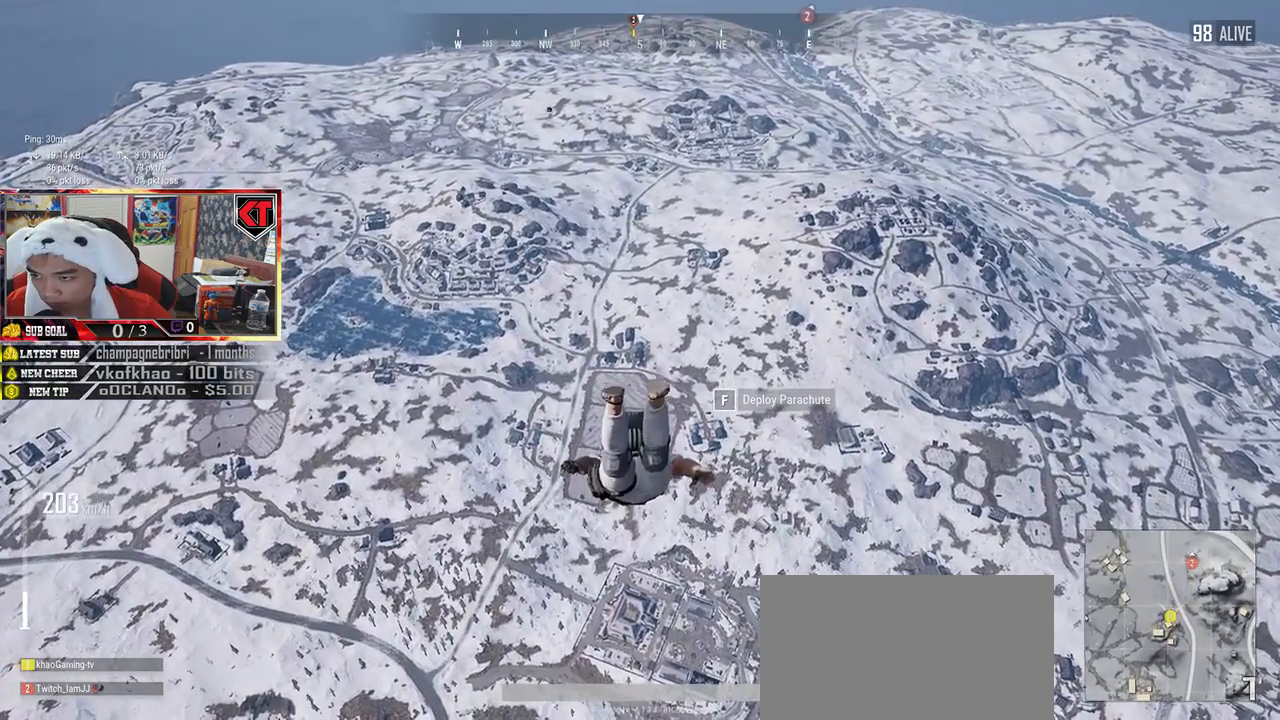
{"keys": ["w"], "mouse": [], "events": []}
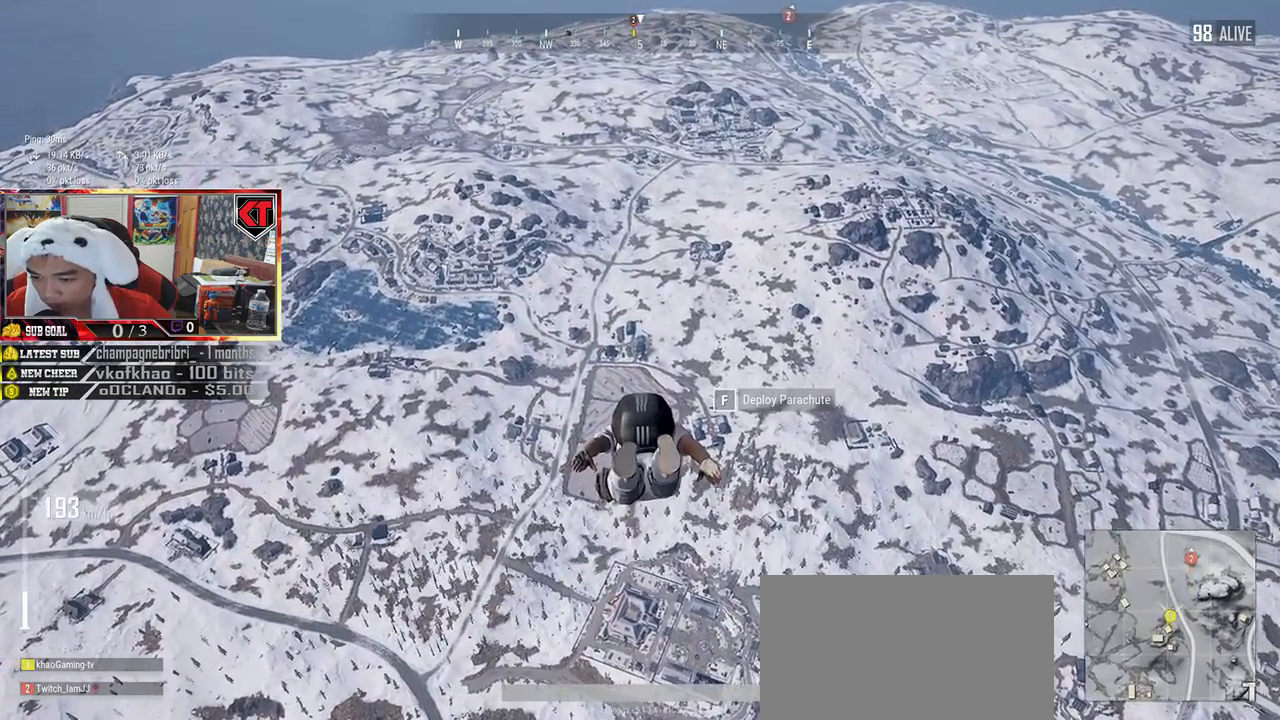
{"keys": ["w"], "mouse": [], "events": []}
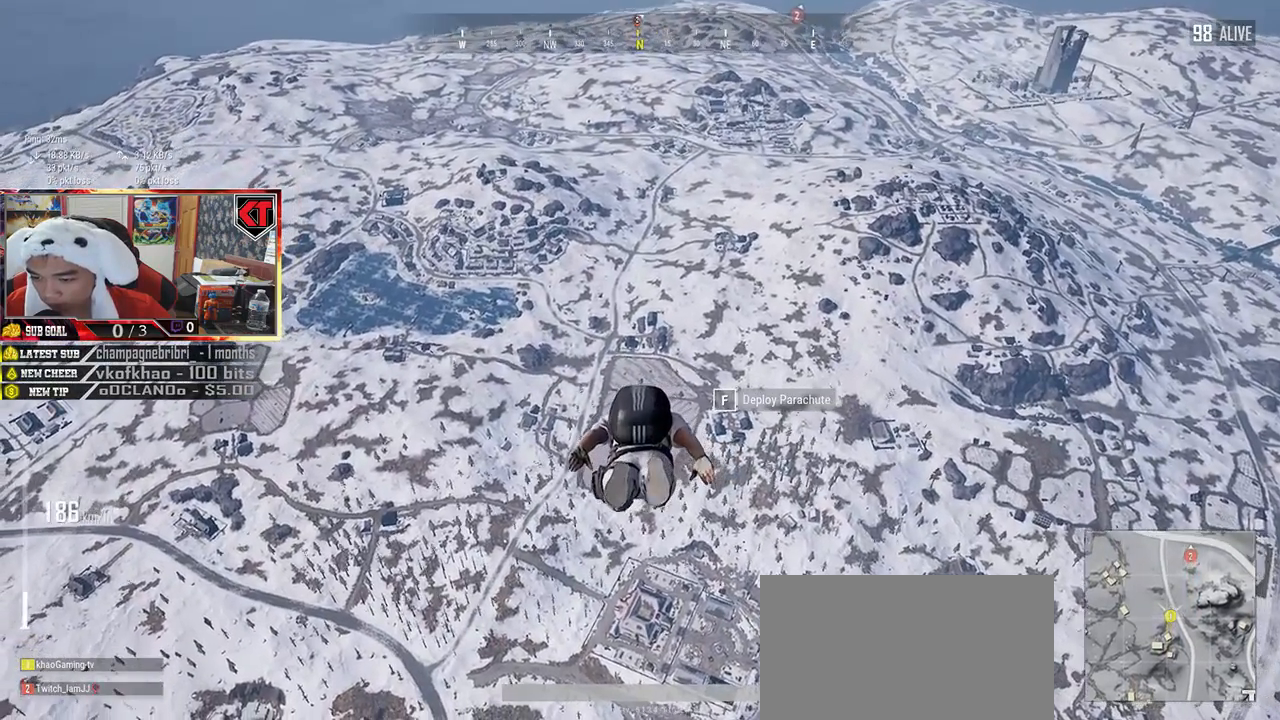
{"keys": ["w"], "mouse": [], "events": []}